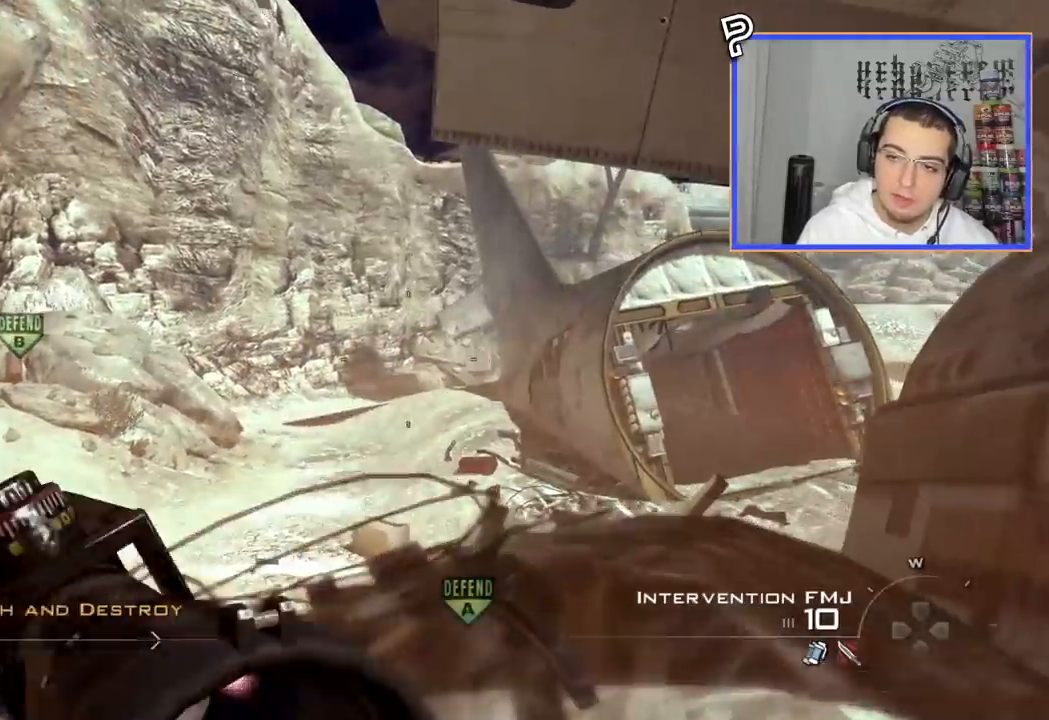
Gameplay with a controller (PlayStation layout); each line is a JSON object with the inputs held at the frame after it. "events" lists button and stick changes between this image and that frame as [ms after this image, input, new state], when the widget could be followed in between. Not read: R1.
{"buttons": ["L1", "L2", "L3"], "left_stick": "center", "right_stick": "center", "events": [[17, "L3", "down"], [117, "L1", "down"]]}
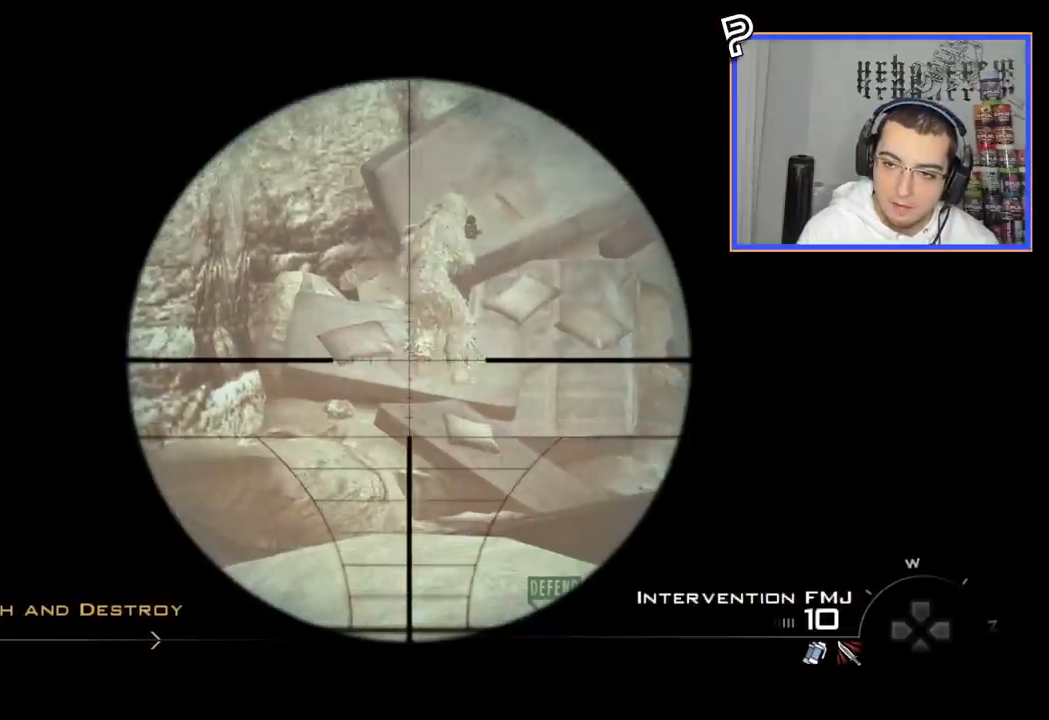
{"buttons": [], "left_stick": "center", "right_stick": "center"}
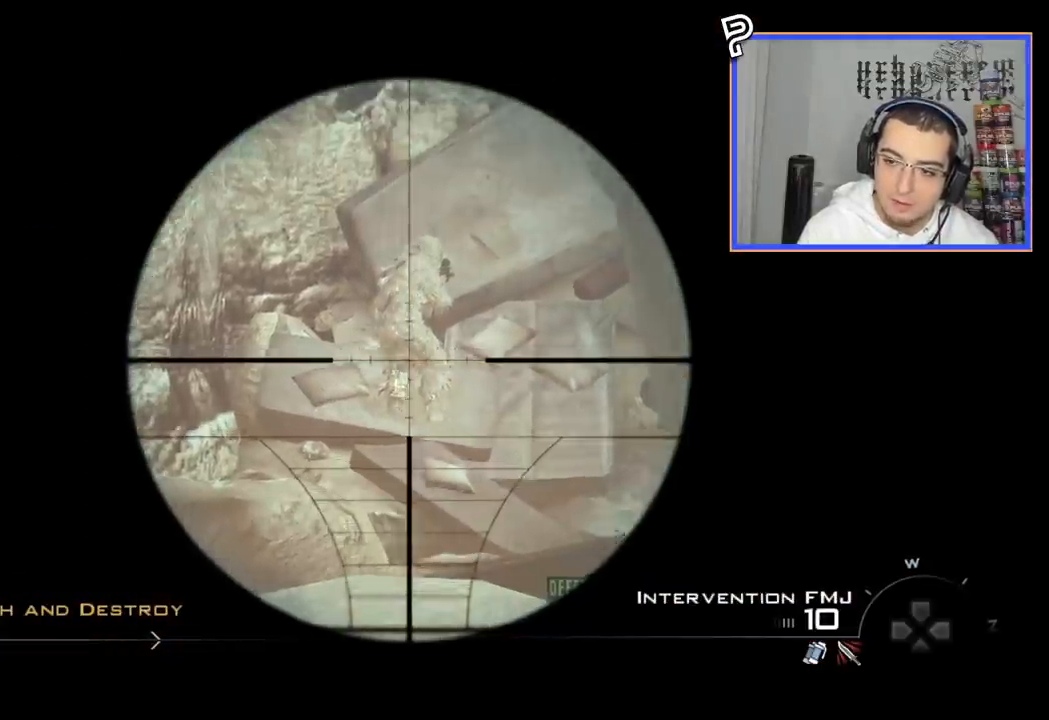
{"buttons": [], "left_stick": "center", "right_stick": "center", "events": [[100, "CIRCLE", "down"], [184, "DPAD_DOWN", "down"], [217, "CIRCLE", "up"], [284, "CROSS", "down"], [284, "DPAD_DOWN", "up"], [384, "CROSS", "up"]]}
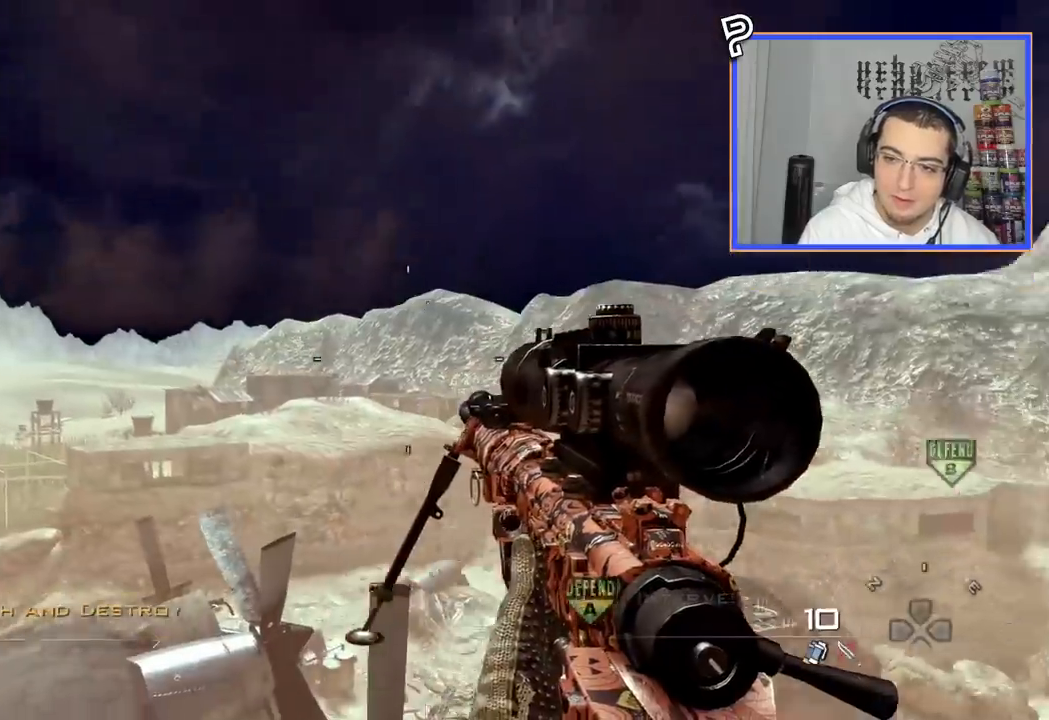
{"buttons": [], "left_stick": "center", "right_stick": "center", "events": [[167, "CIRCLE", "down"], [233, "CIRCLE", "up"], [433, "CIRCLE", "down"], [484, "CIRCLE", "up"]]}
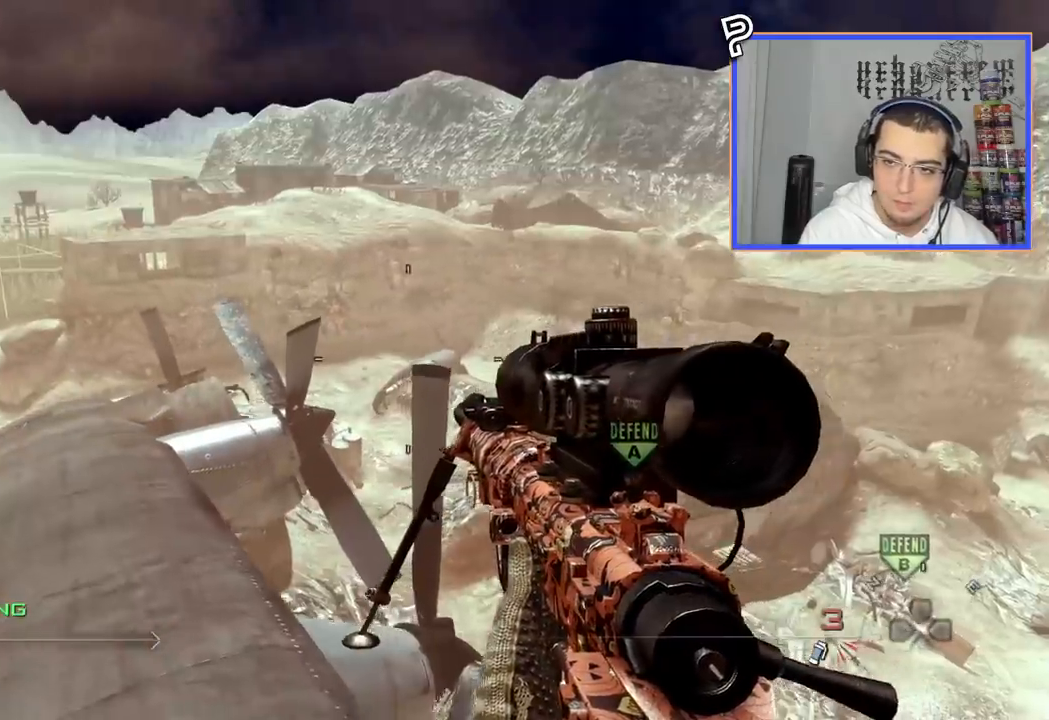
{"buttons": [], "left_stick": "center", "right_stick": "center", "events": [[67, "CROSS", "down"], [150, "CROSS", "up"], [384, "CIRCLE", "down"], [484, "CIRCLE", "up"]]}
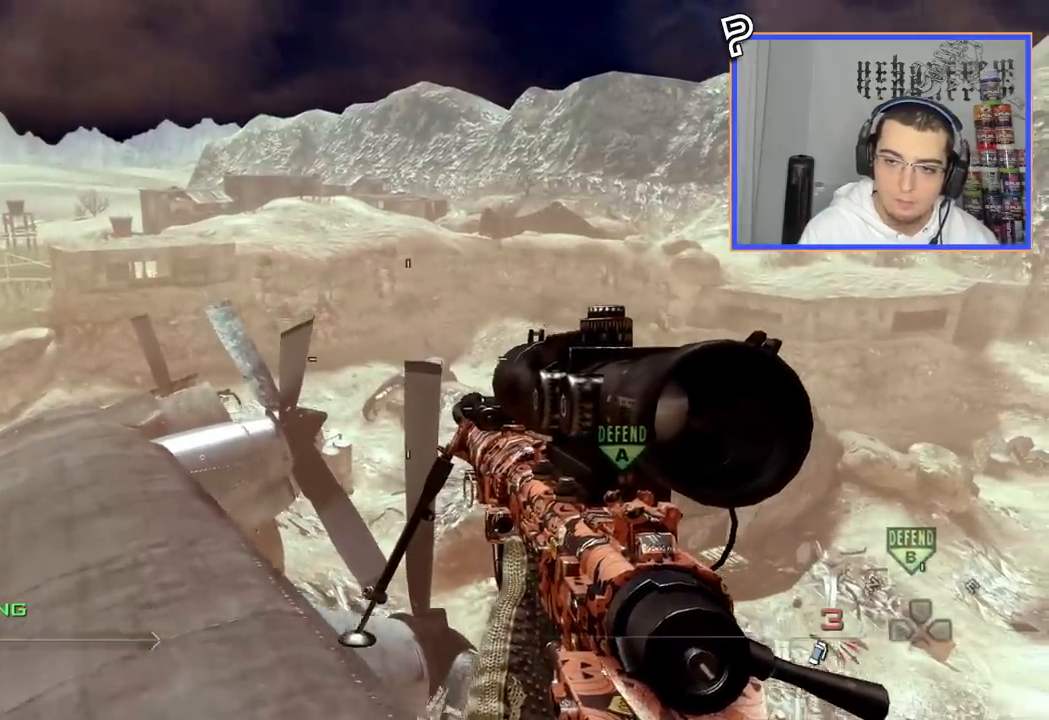
{"buttons": ["L3"], "left_stick": "up", "right_stick": "right", "events": [[50, "CROSS", "down"], [117, "CROSS", "up"], [383, "L3", "down"], [383, "left_stick", "up"], [484, "right_stick", "right"]]}
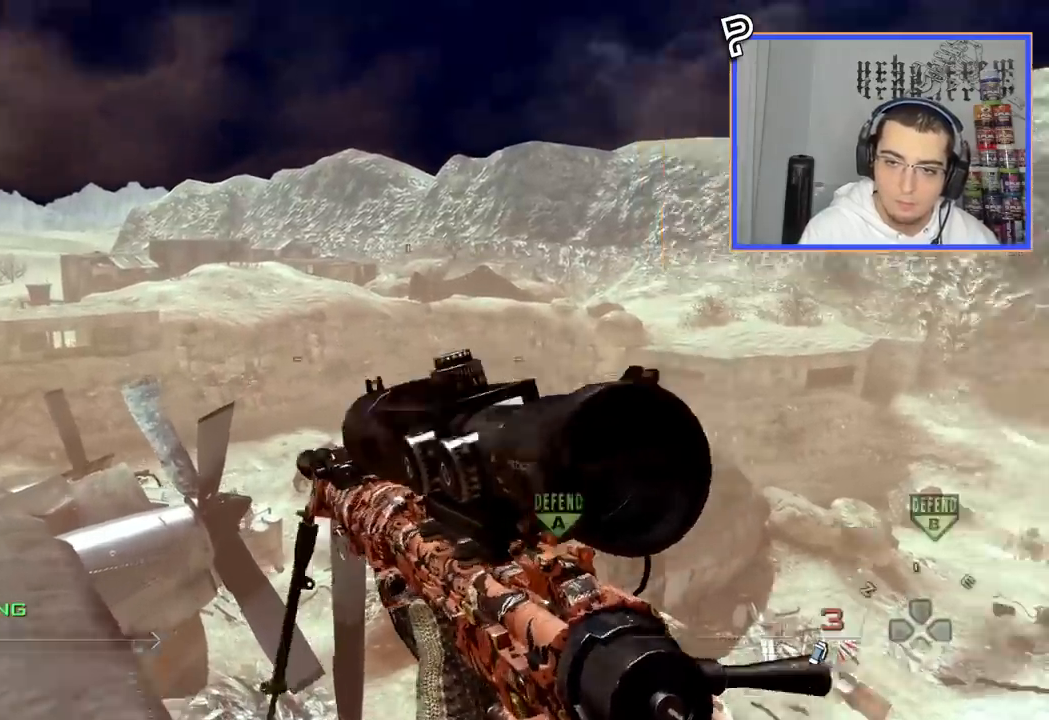
{"buttons": [], "left_stick": "center", "right_stick": "right", "events": [[34, "CROSS", "down"], [34, "L3", "up"], [100, "left_stick", "center"], [150, "CROSS", "up"], [267, "R2", "down"], [267, "SQUARE", "down"], [351, "SQUARE", "up"], [401, "R2", "up"]]}
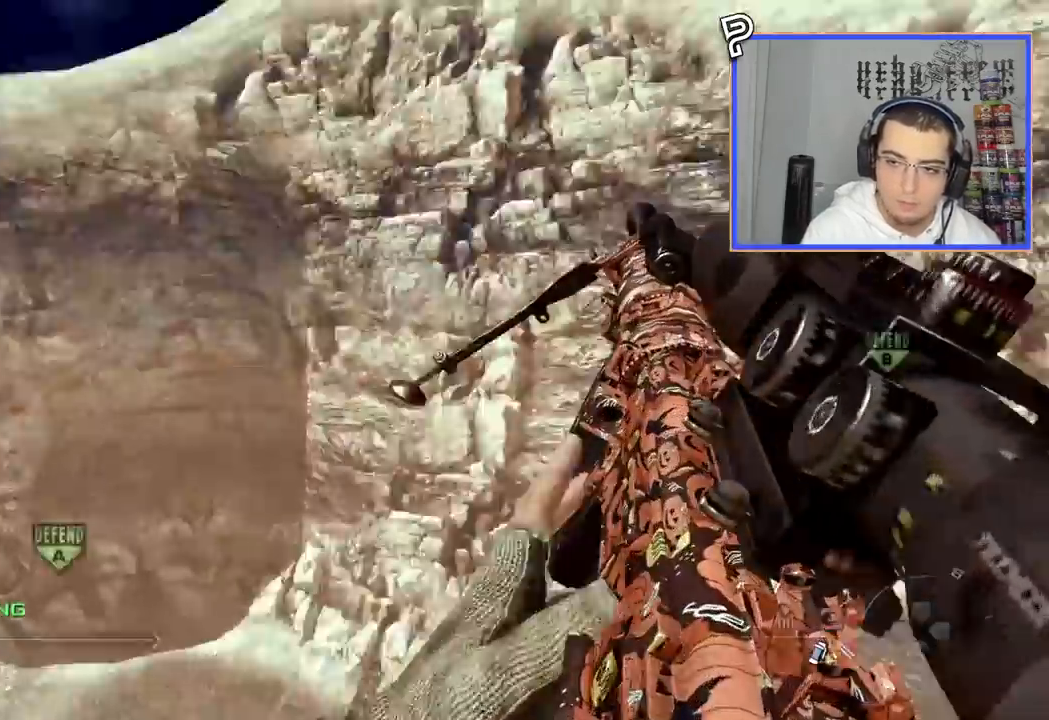
{"buttons": ["CROSS"], "left_stick": "center", "right_stick": "right", "events": [[183, "TRIANGLE", "down"], [217, "R2", "down"], [233, "SQUARE", "down"], [233, "TRIANGLE", "up"], [283, "SQUARE", "up"], [400, "R2", "up"], [417, "CROSS", "down"]]}
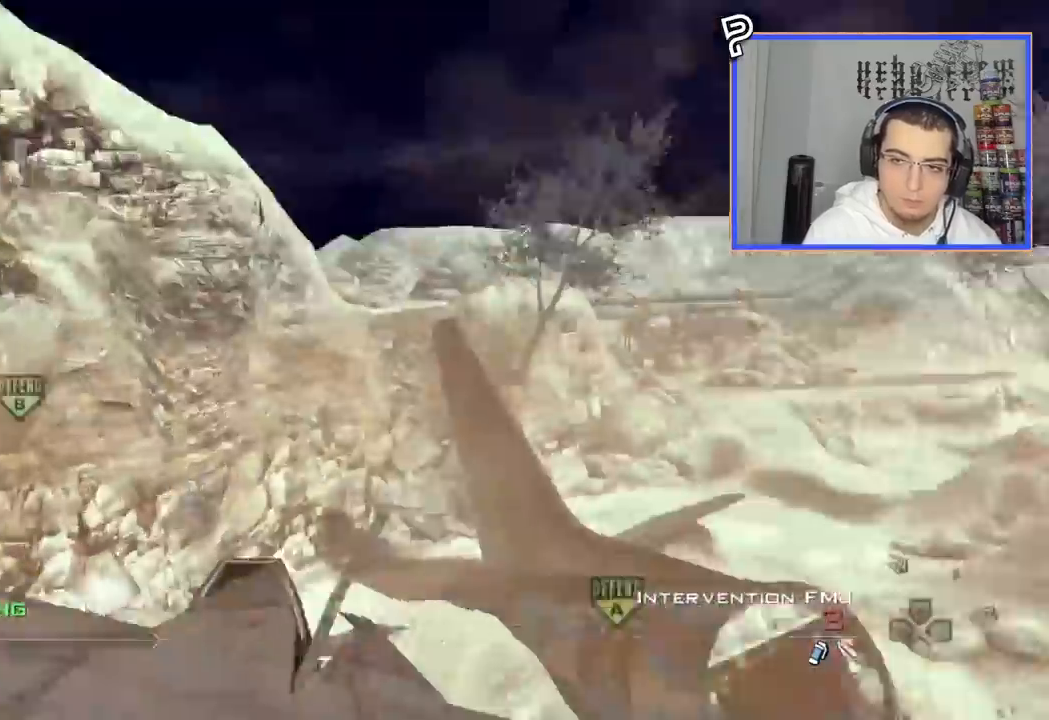
{"buttons": ["R2"], "left_stick": "center", "right_stick": "right", "events": [[67, "CROSS", "up"], [267, "TRIANGLE", "down"], [334, "TRIANGLE", "up"], [384, "TRIANGLE", "down"], [417, "R2", "down"], [434, "SQUARE", "down"], [451, "TRIANGLE", "up"], [501, "SQUARE", "up"]]}
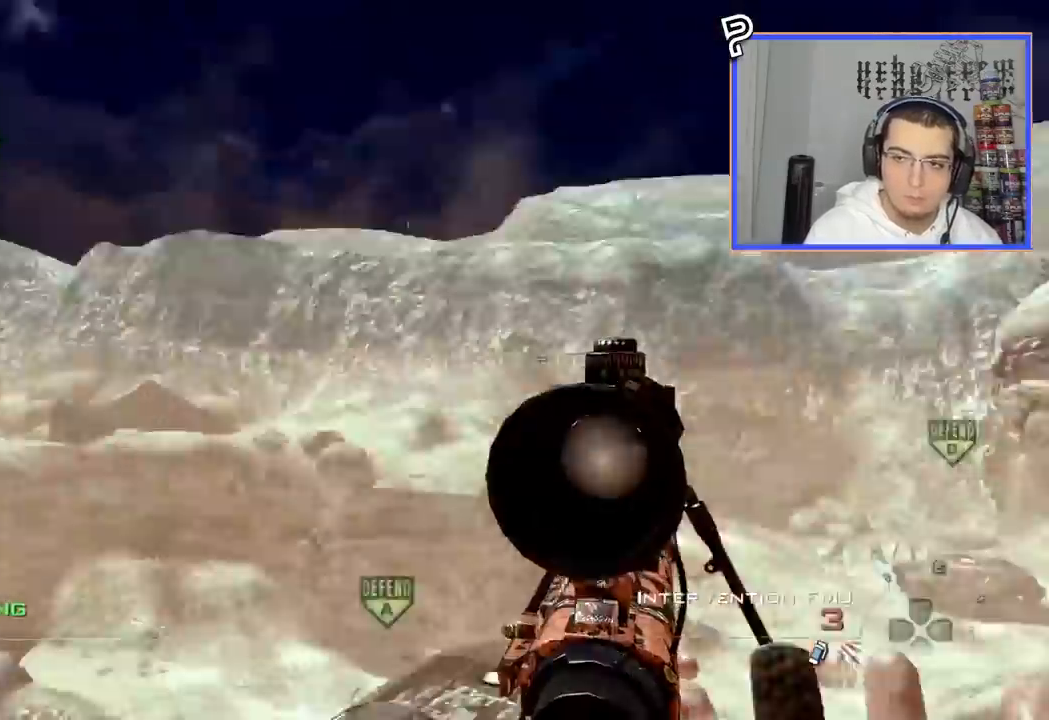
{"buttons": ["TRIANGLE"], "left_stick": "center", "right_stick": "right", "events": [[117, "R2", "up"], [283, "right_stick", "up"], [400, "L3", "down"], [400, "left_stick", "up"], [400, "right_stick", "right"], [467, "TRIANGLE", "down"], [484, "L3", "up"], [500, "left_stick", "center"]]}